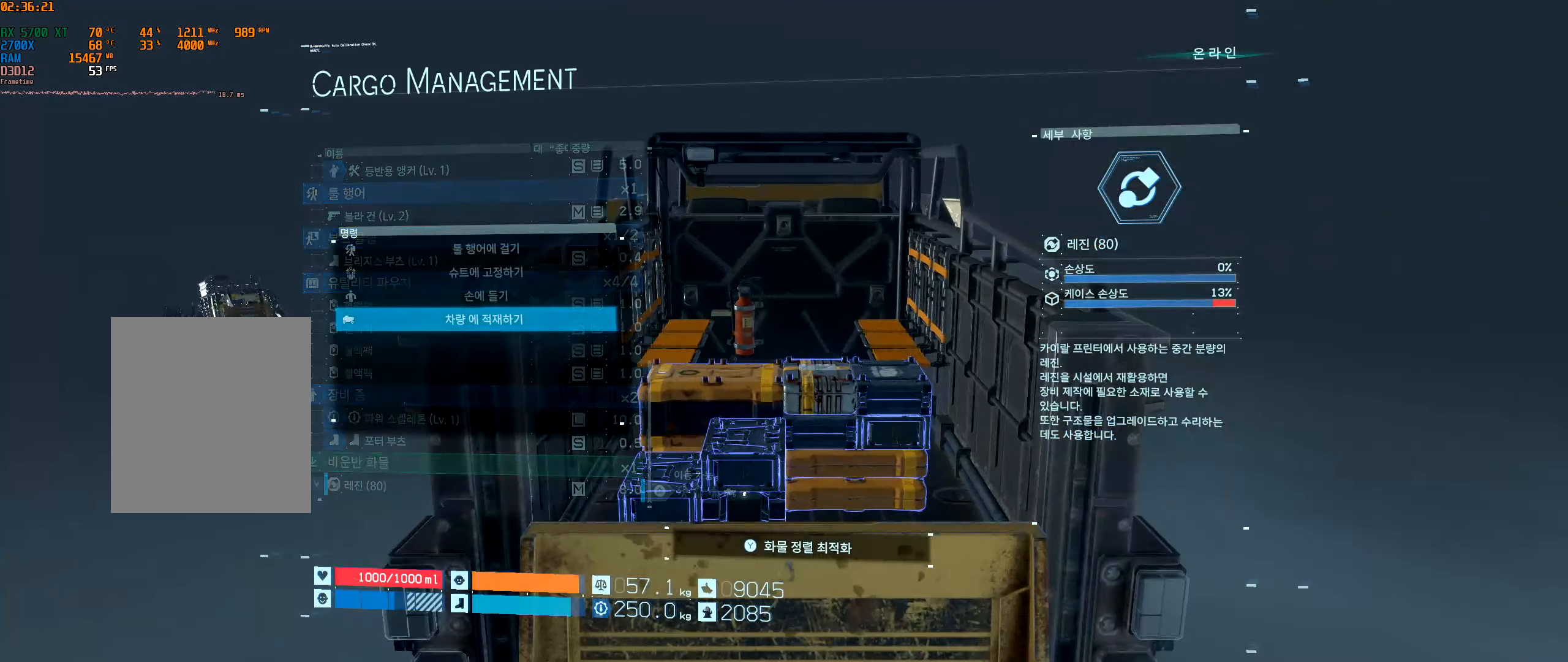
Gameplay with a controller (Xbox layout); each line is a JSON object with the inputs held at the frame after it. "events" lists button and stick changes between this image and that frame as [ms after this image, input, new state], when the widget could be followed in between. Not read: L3 R3 other_buttons right_stick.
{"buttons": ["A"], "left_stick": "center", "events": [[467, "A", "down"]]}
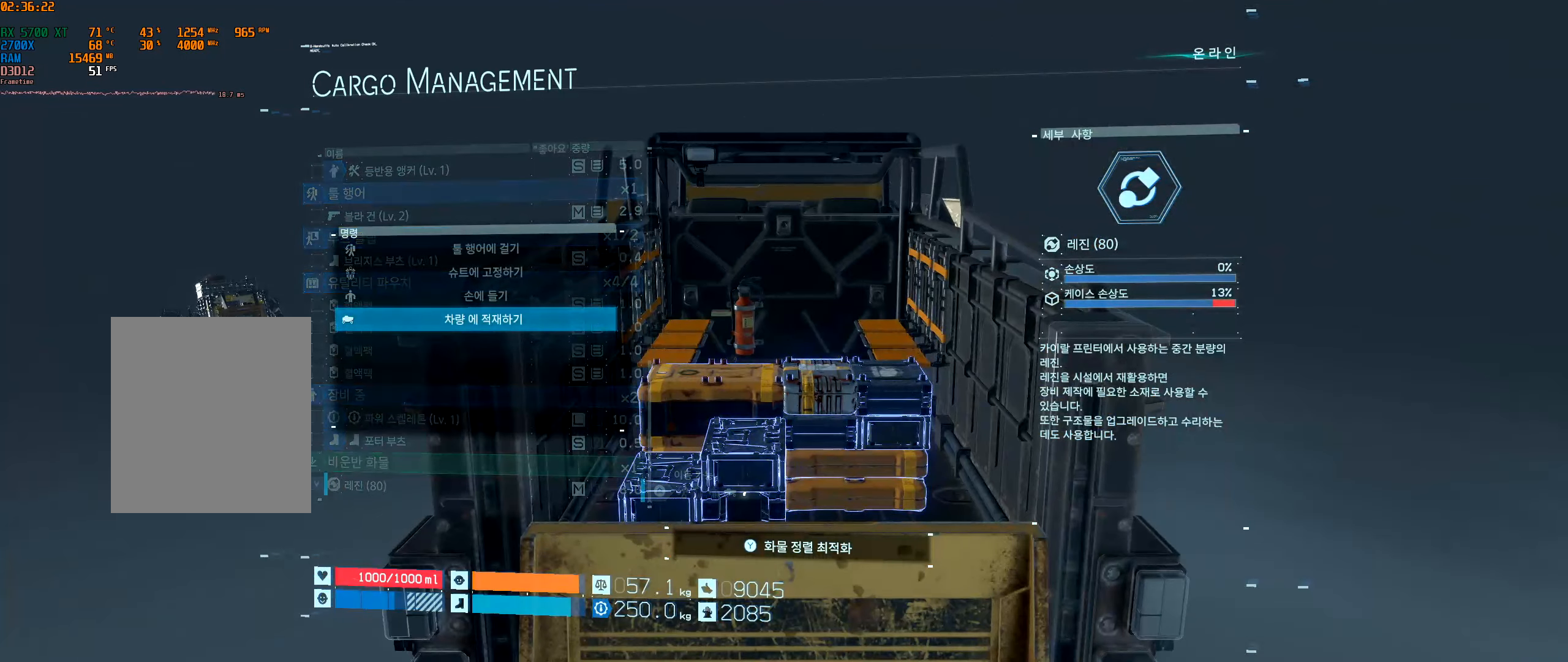
{"buttons": [], "left_stick": "center", "events": [[83, "A", "up"]]}
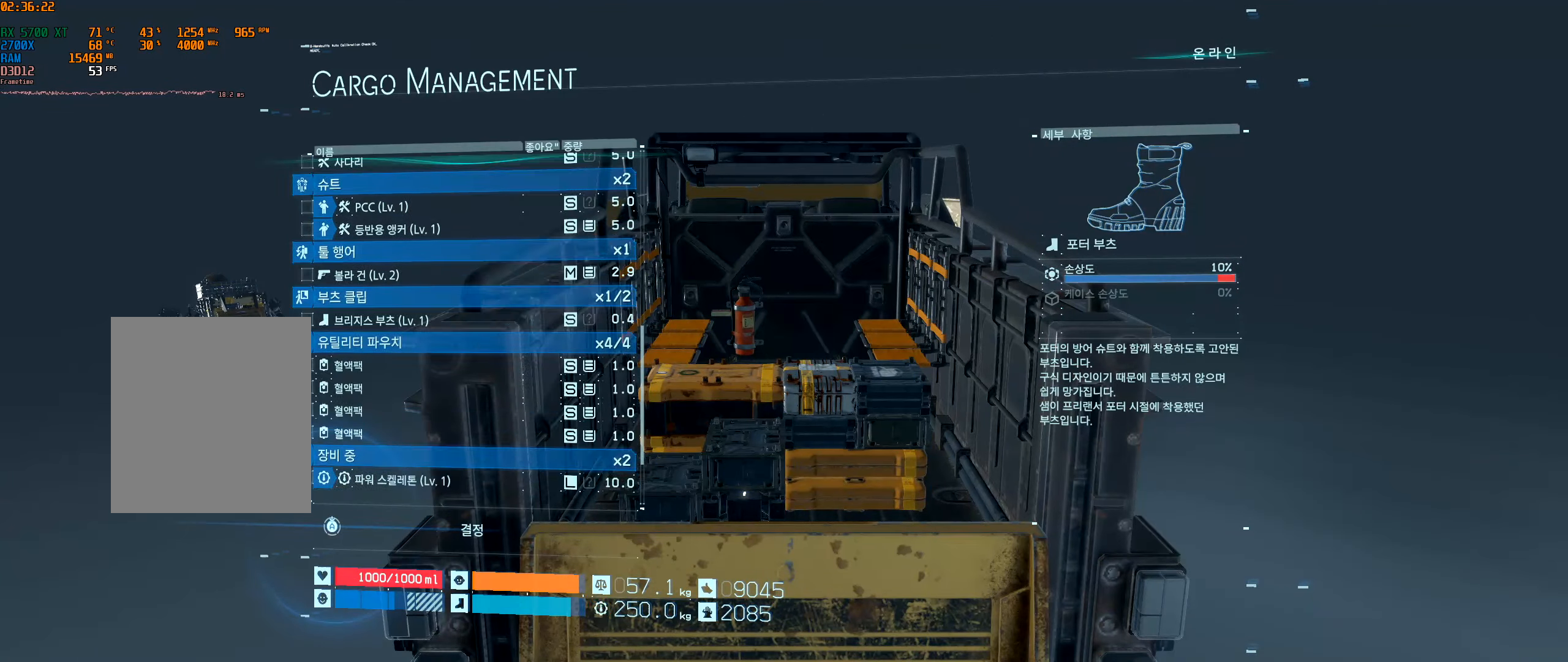
{"buttons": [], "left_stick": "center", "events": []}
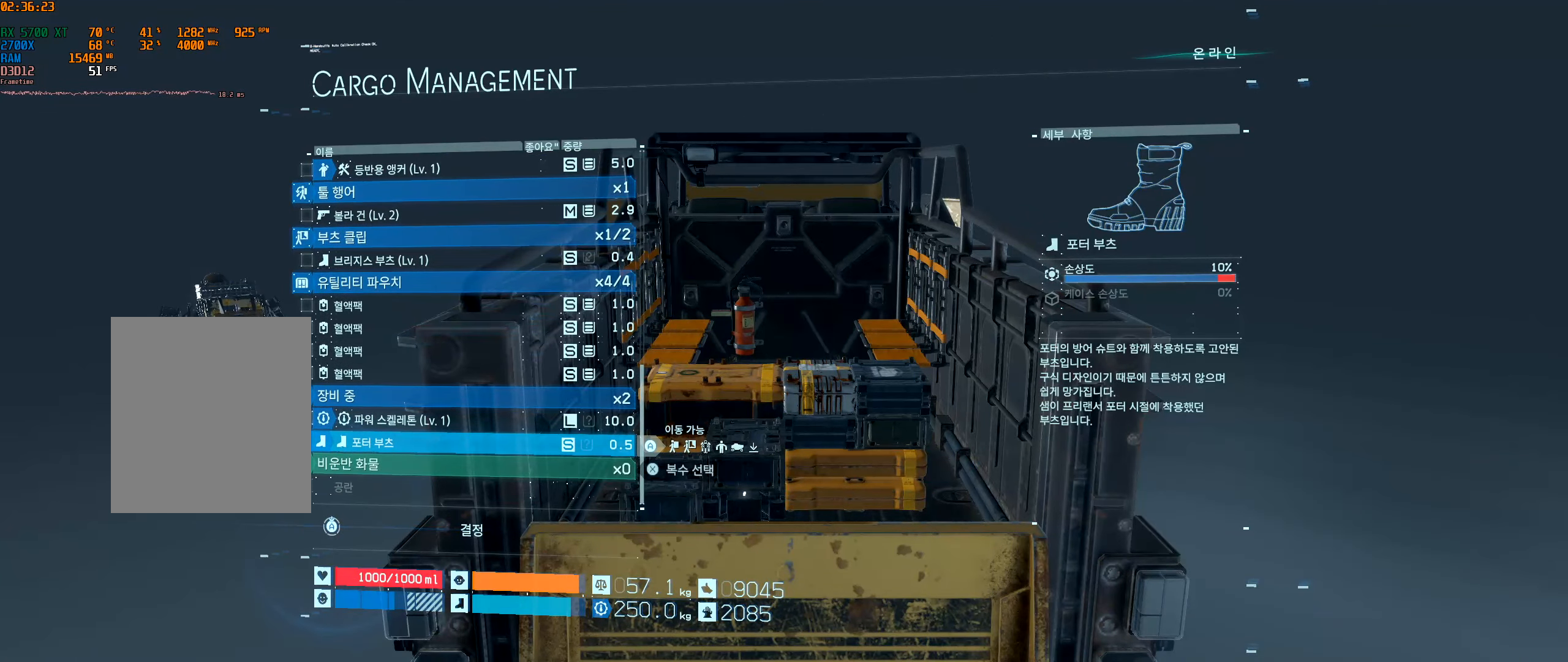
{"buttons": [], "left_stick": "center", "events": []}
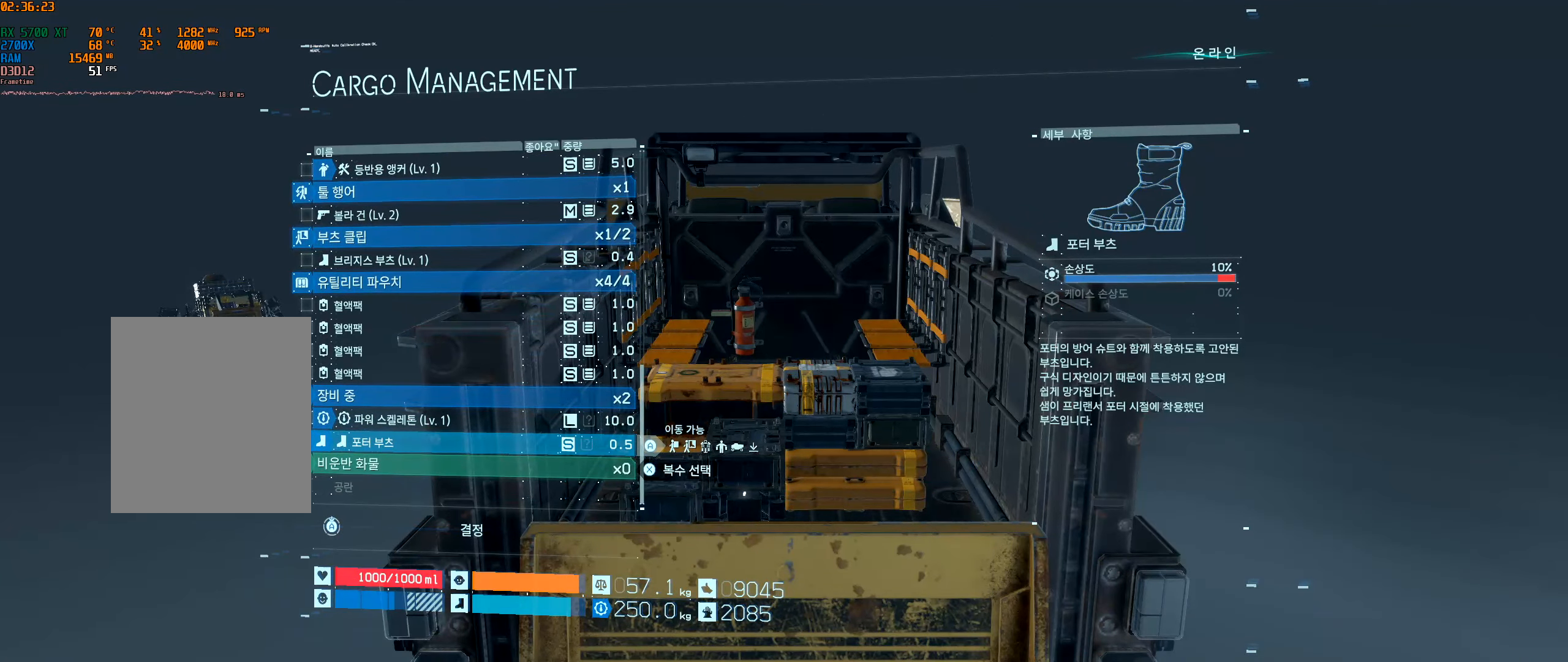
{"buttons": [], "left_stick": "center"}
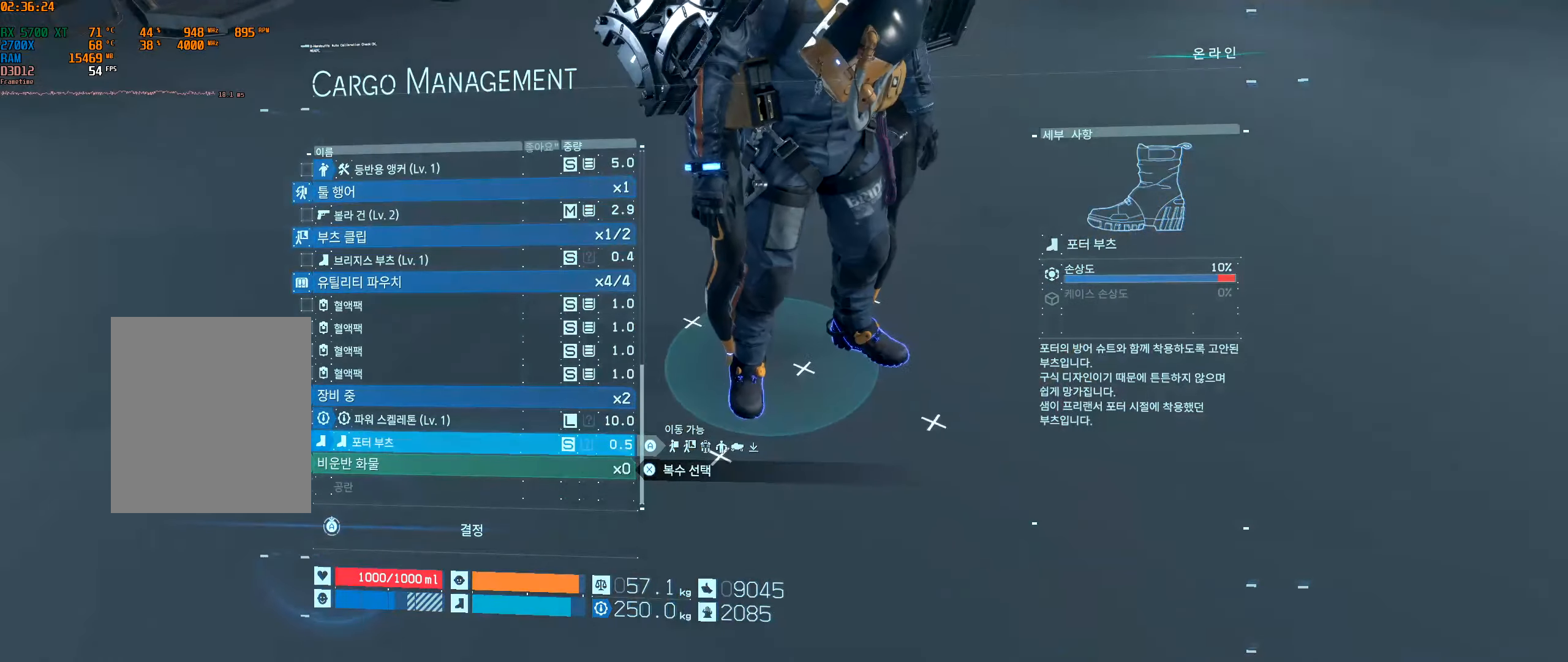
{"buttons": [], "left_stick": "center", "events": []}